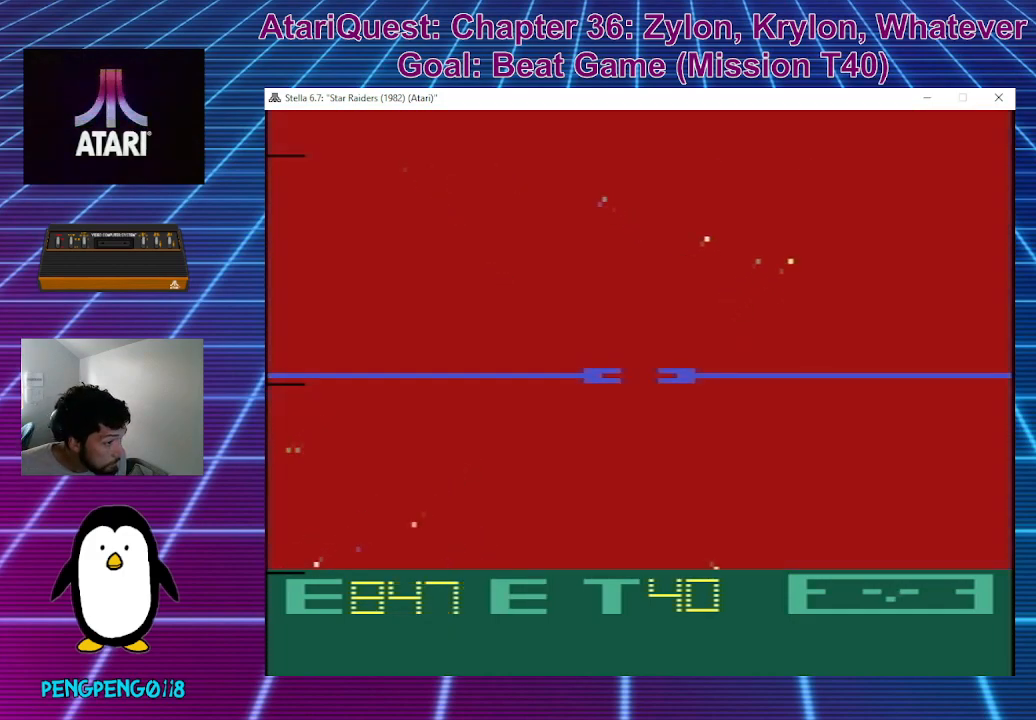
Gameplay with a controller; each line is a JSON object with the inputs held at the frame after it. "events" lists button and stick changes between this image and that frame as [ms after this image, input, new state], when the widget could be followed in between. Not read: A B DPAD_DOWN DPAD_LEFT DPAD_RIGHT DPAD_UP L3 R3 X Y.
{"buttons": [], "left_stick": "up", "events": [[300, "left_stick", "up"]]}
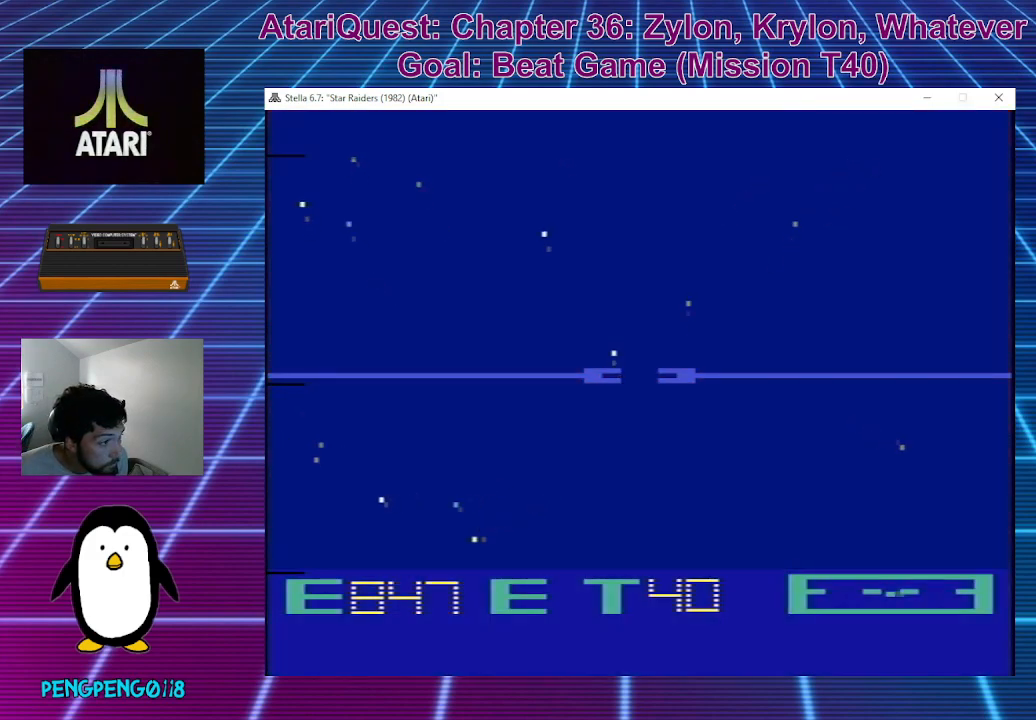
{"buttons": [], "left_stick": "center", "events": [[17, "left_stick", "center"]]}
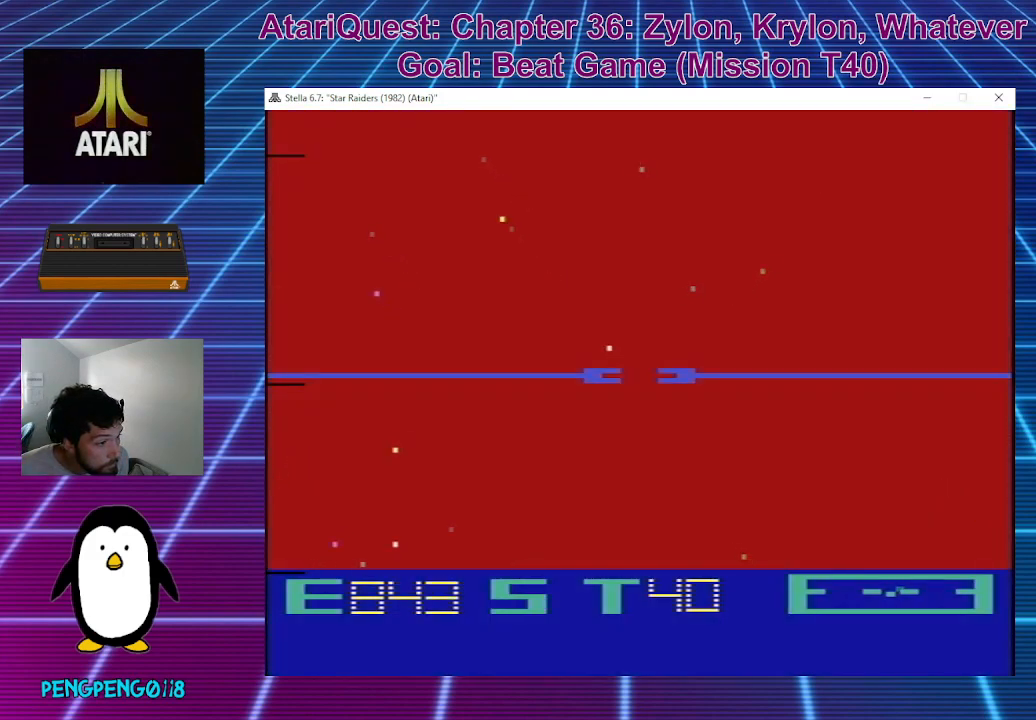
{"buttons": [], "left_stick": "center", "events": [[133, "left_stick", "up"], [183, "left_stick", "center"]]}
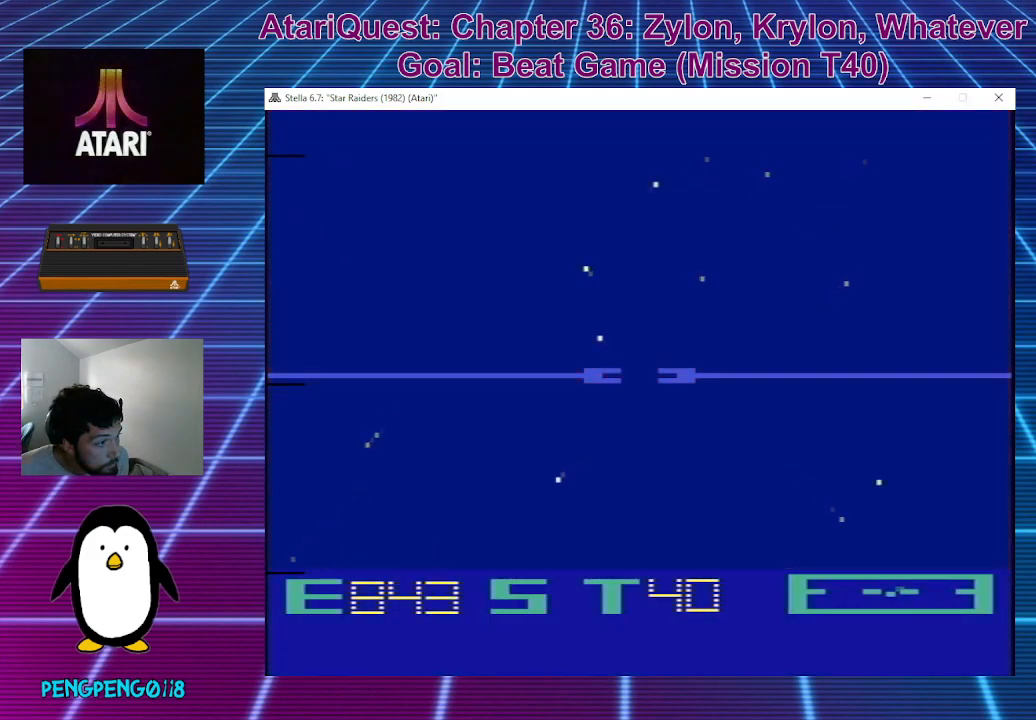
{"buttons": [], "left_stick": "center", "events": [[150, "left_stick", "right"], [350, "left_stick", "center"]]}
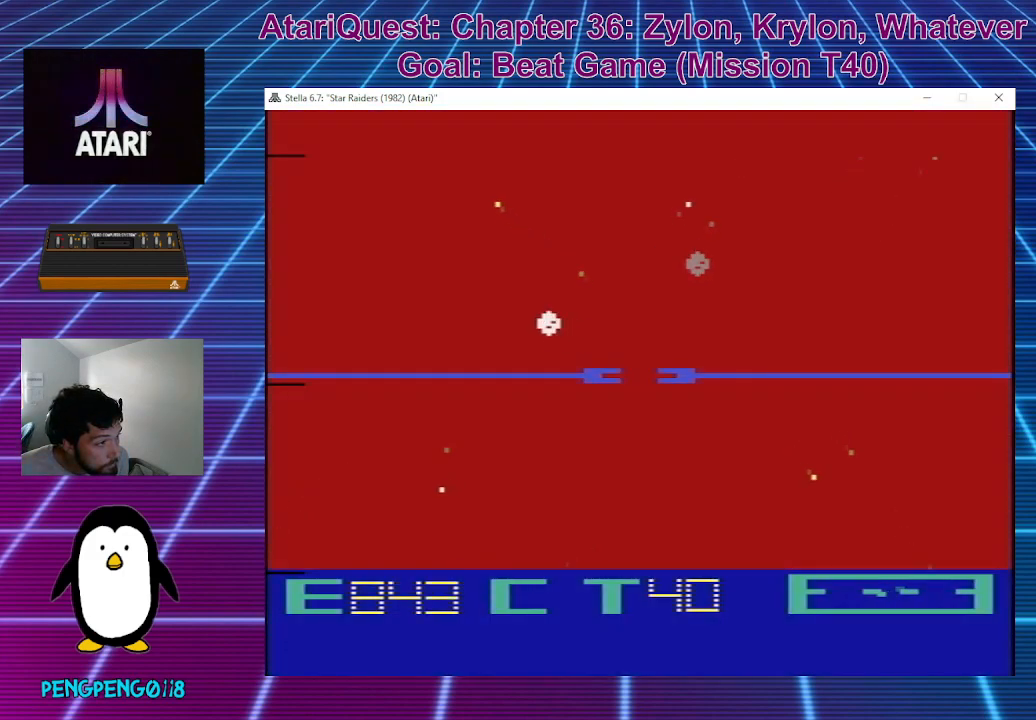
{"buttons": [], "left_stick": "center", "events": []}
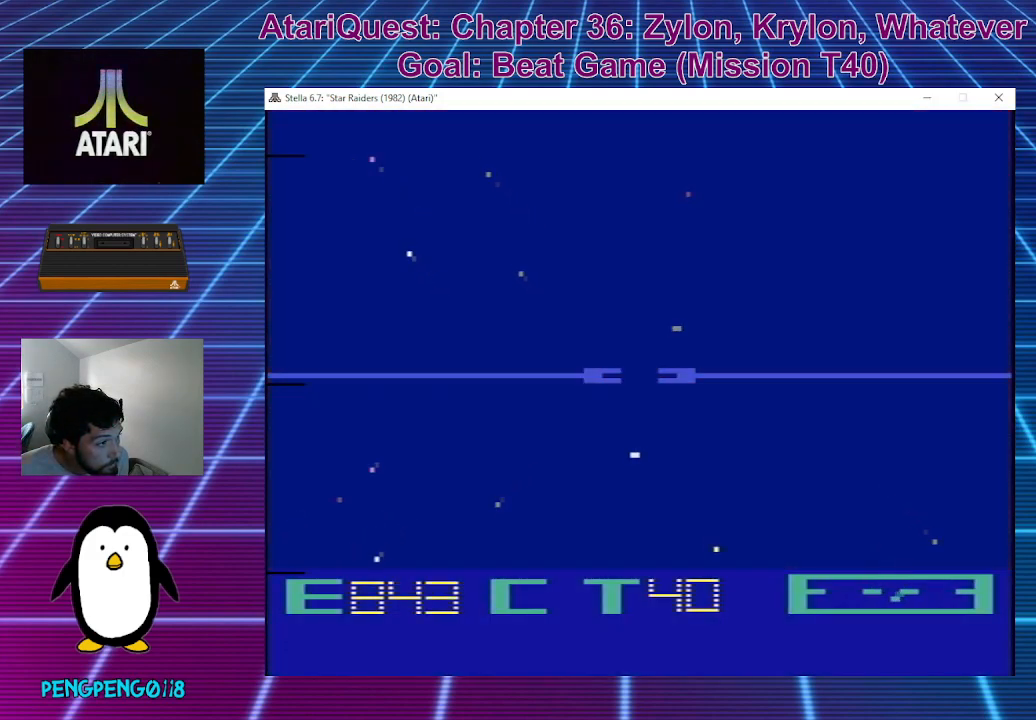
{"buttons": [], "left_stick": "up-left", "events": [[317, "left_stick", "left"], [400, "left_stick", "up-left"]]}
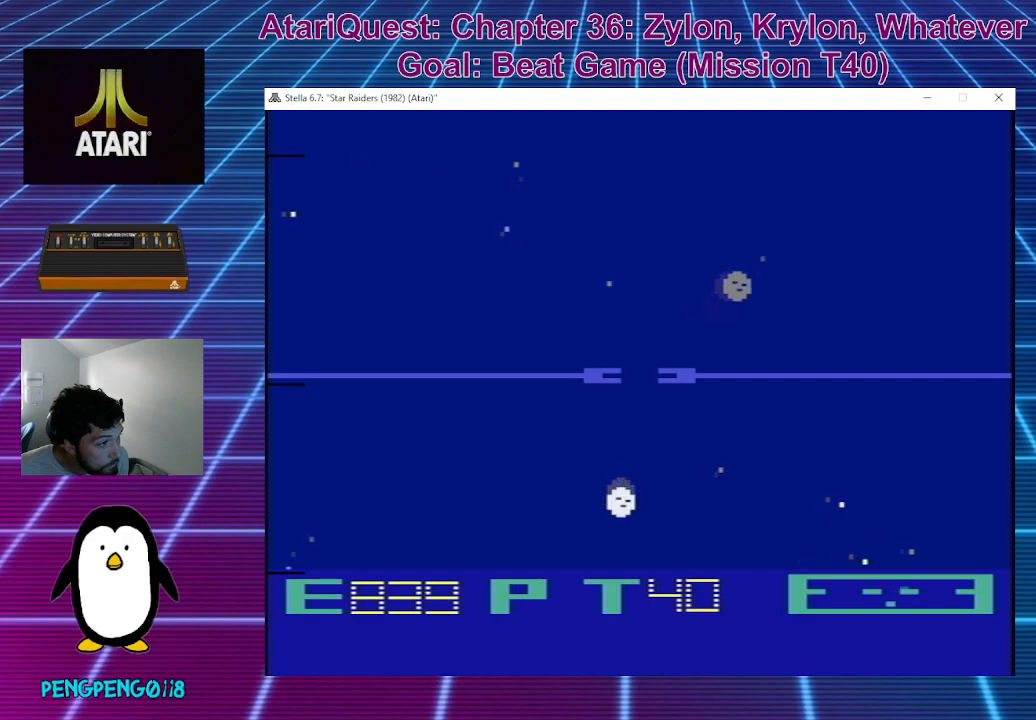
{"buttons": [], "left_stick": "center", "events": [[67, "left_stick", "left"], [367, "left_stick", "center"]]}
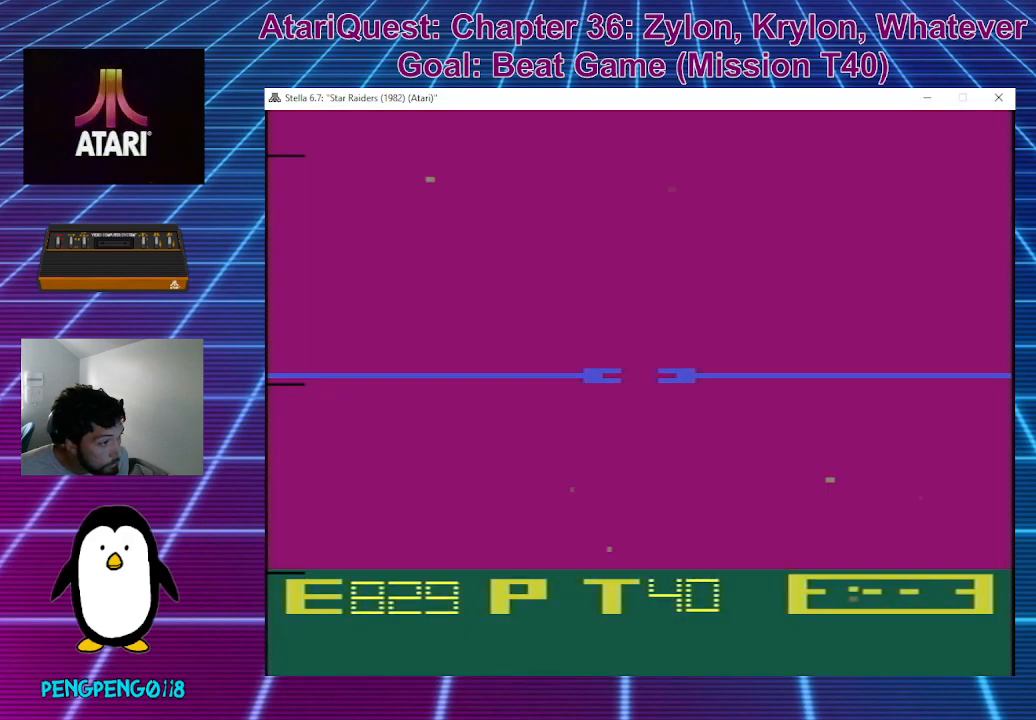
{"buttons": [], "left_stick": "right", "events": [[433, "left_stick", "right"]]}
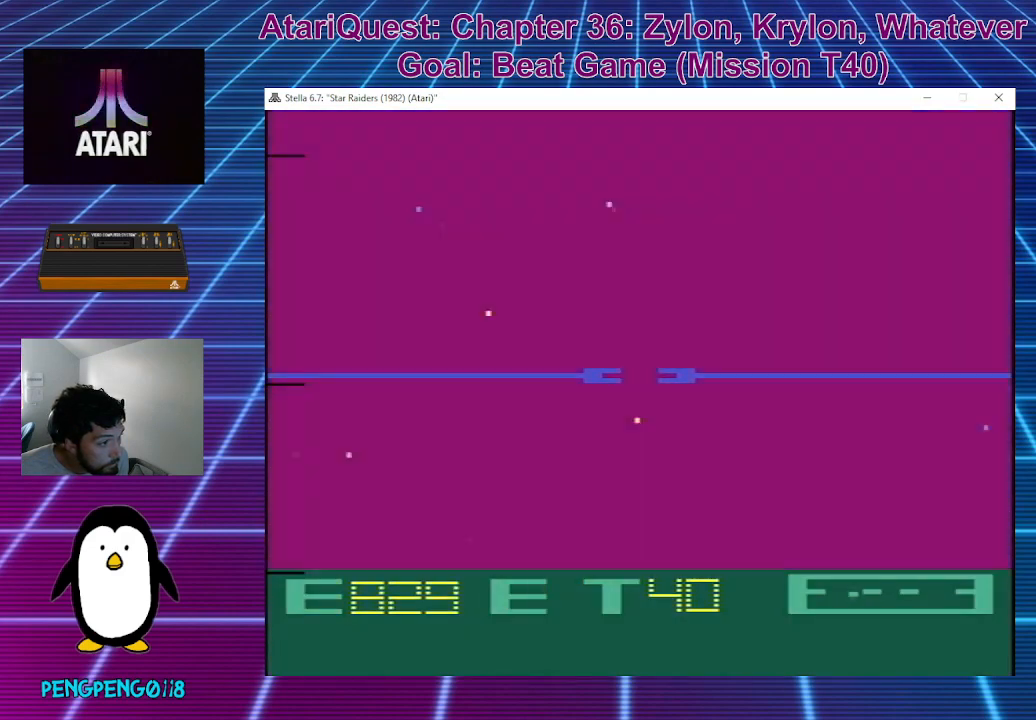
{"buttons": [], "left_stick": "center", "events": [[100, "left_stick", "center"]]}
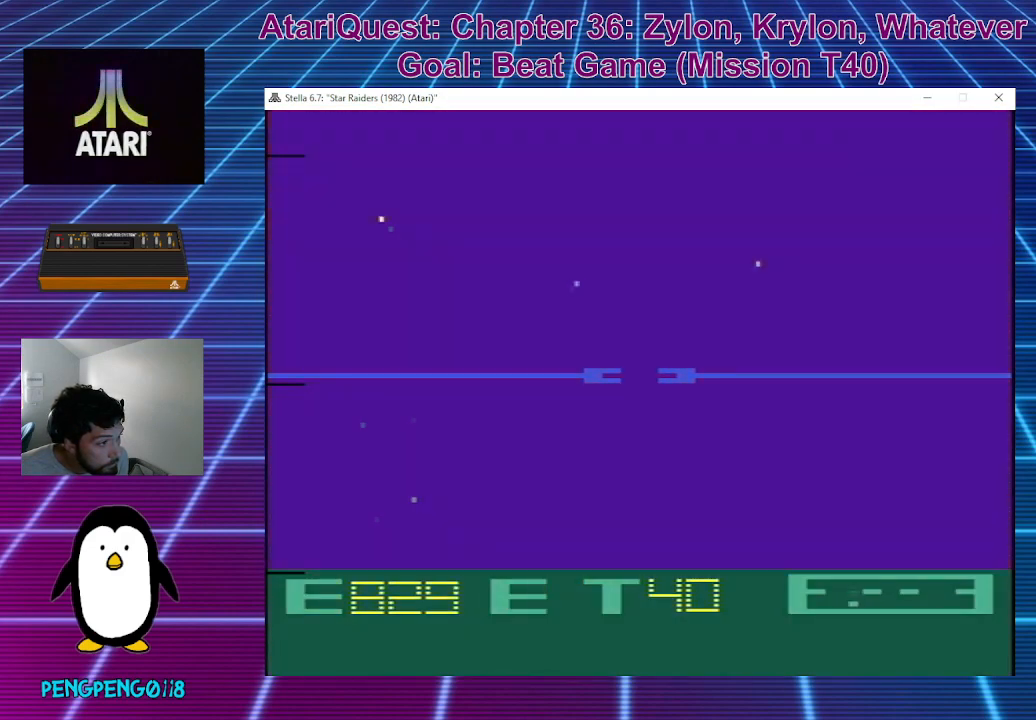
{"buttons": [], "left_stick": "center", "events": [[250, "left_stick", "right"], [467, "left_stick", "center"]]}
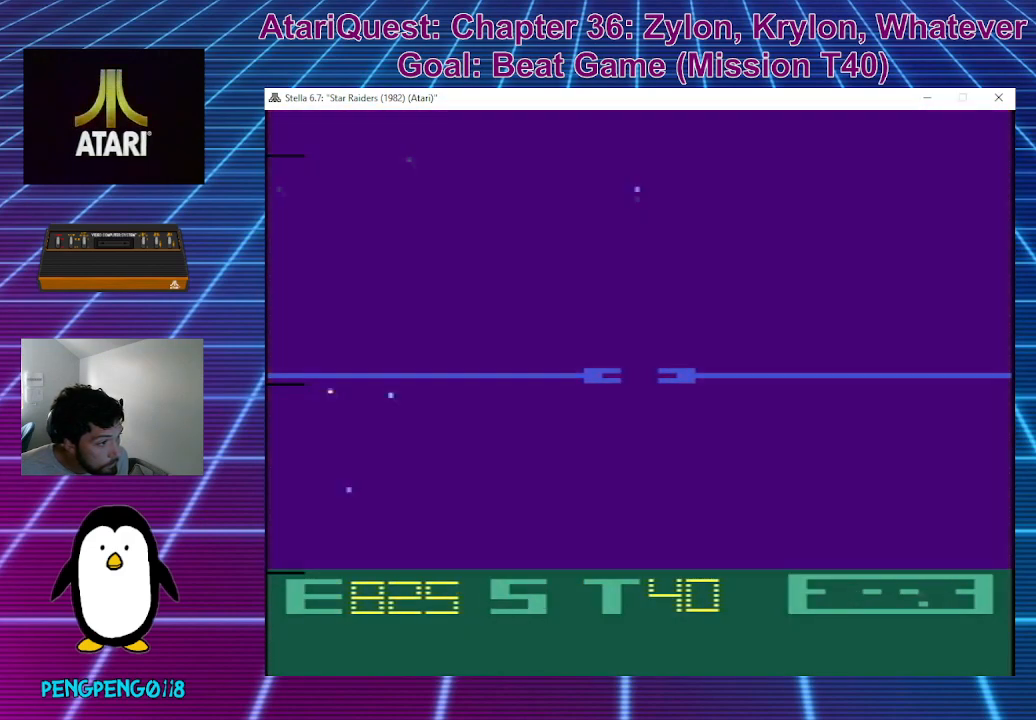
{"buttons": [], "left_stick": "center", "events": []}
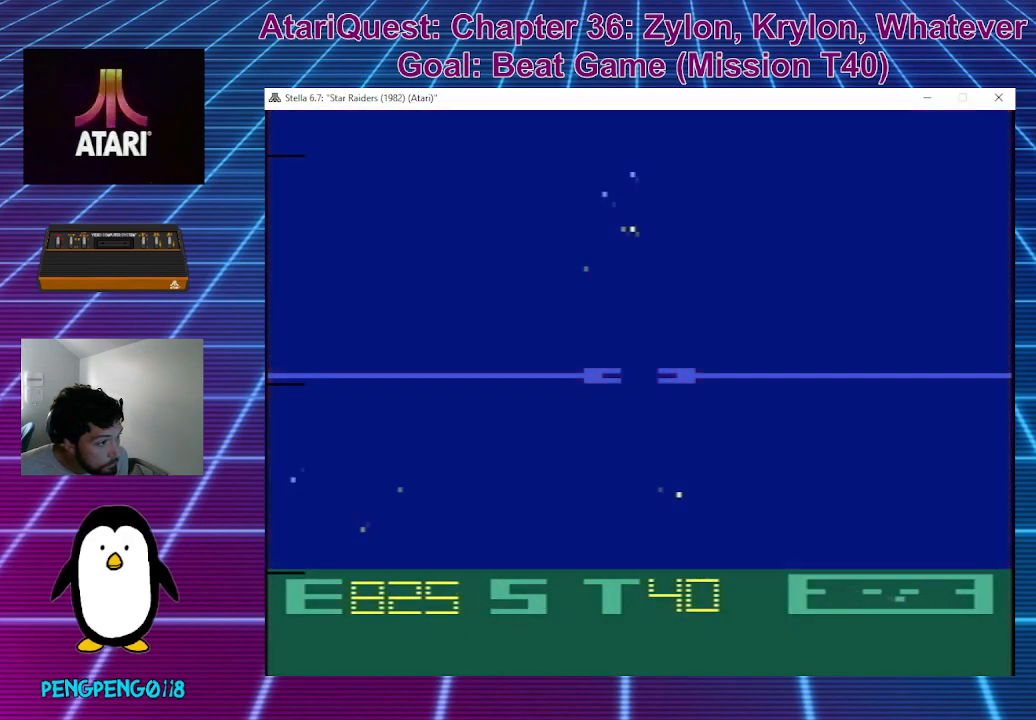
{"buttons": [], "left_stick": "center", "events": [[333, "left_stick", "up"], [467, "left_stick", "center"]]}
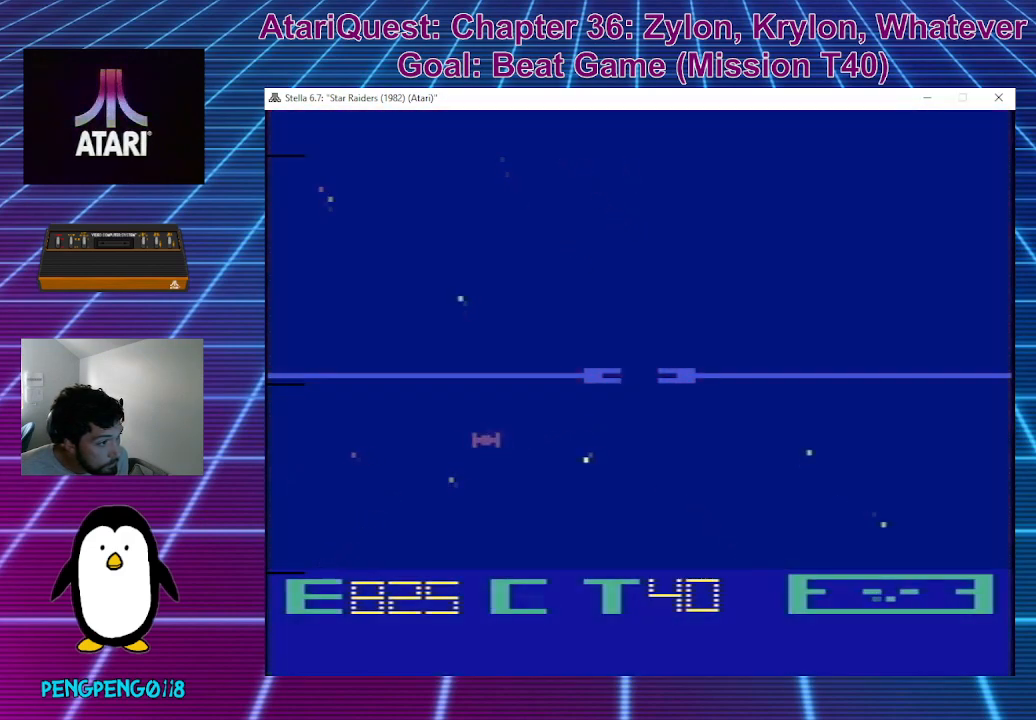
{"buttons": [], "left_stick": "center", "events": [[383, "left_stick", "right"], [467, "left_stick", "center"]]}
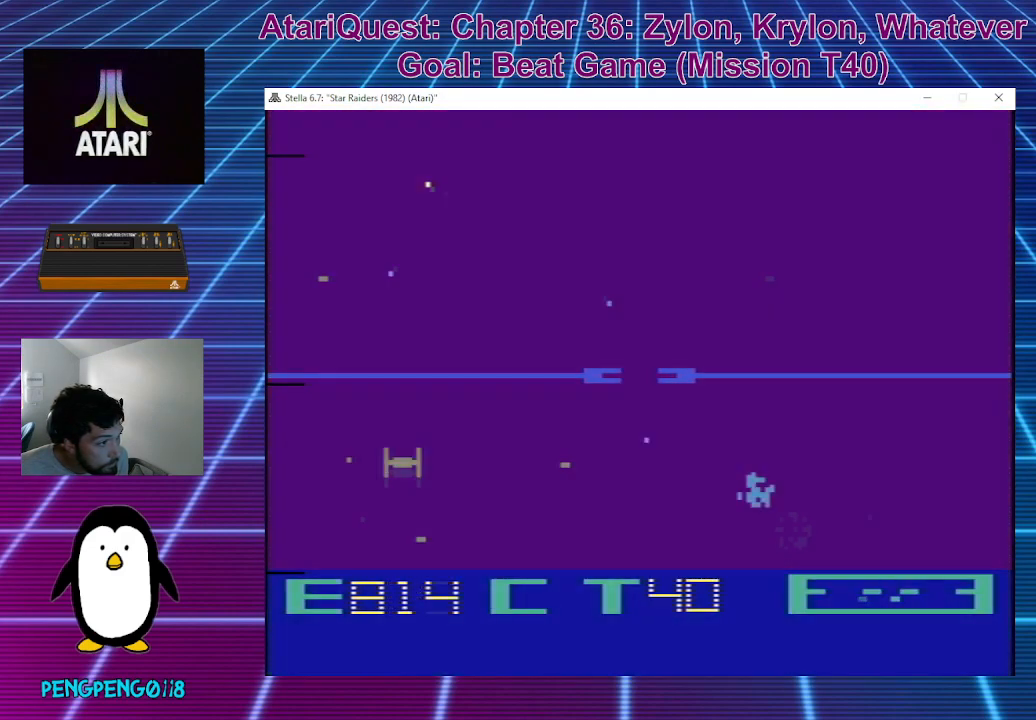
{"buttons": [], "left_stick": "center", "events": []}
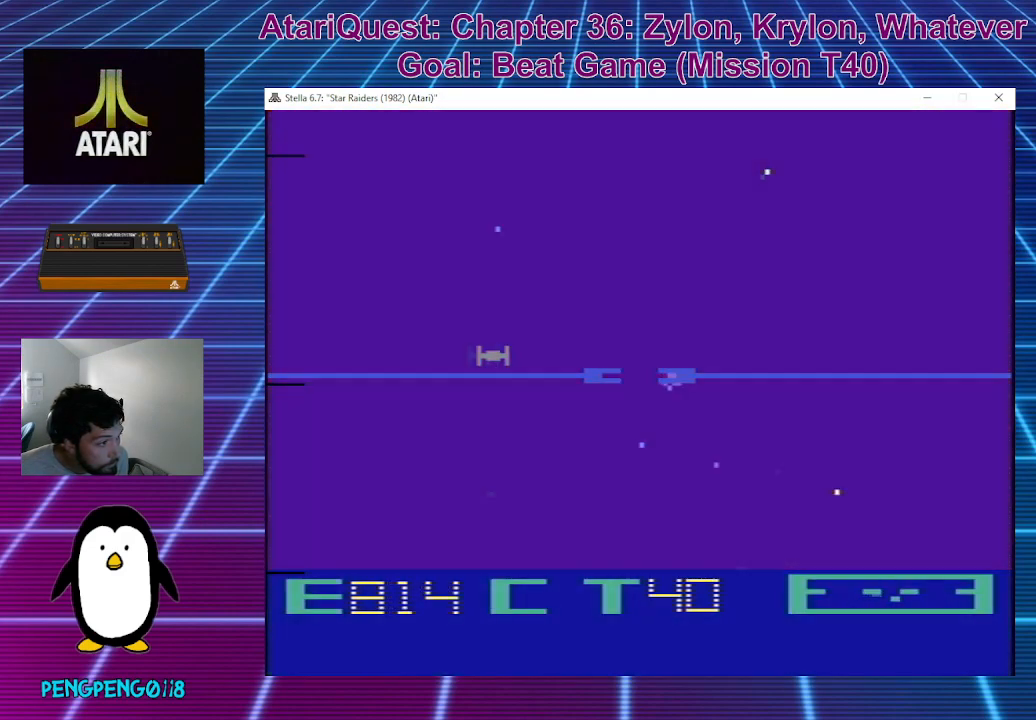
{"buttons": [], "left_stick": "down-right", "events": [[50, "left_stick", "down"], [417, "left_stick", "down-right"]]}
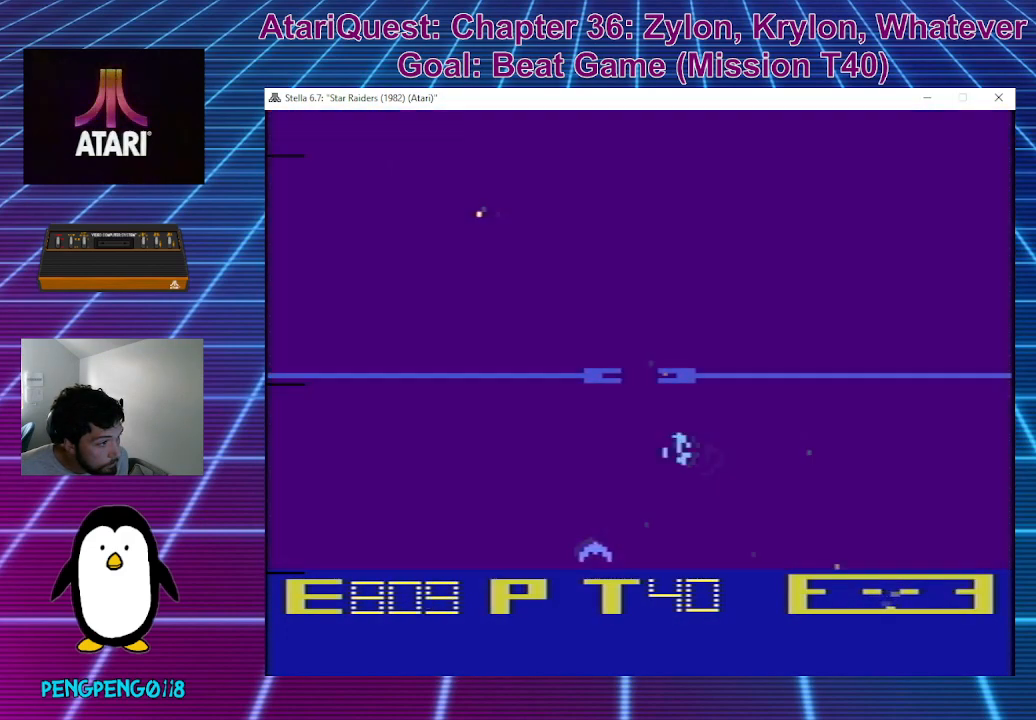
{"buttons": [], "left_stick": "right", "events": [[267, "left_stick", "right"]]}
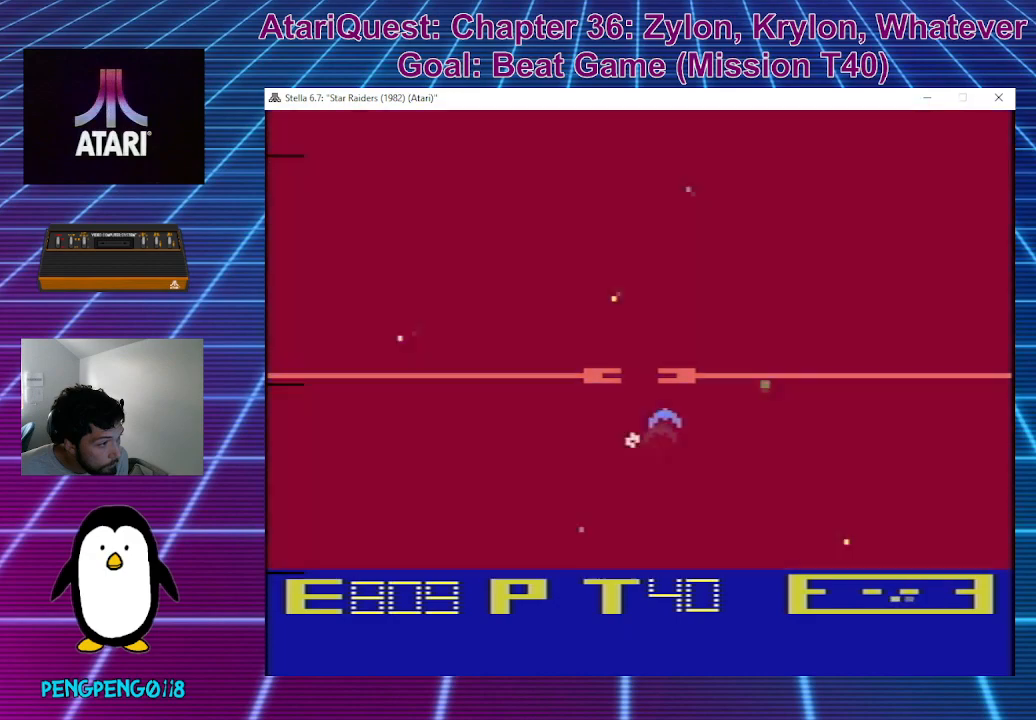
{"buttons": [], "left_stick": "right", "events": []}
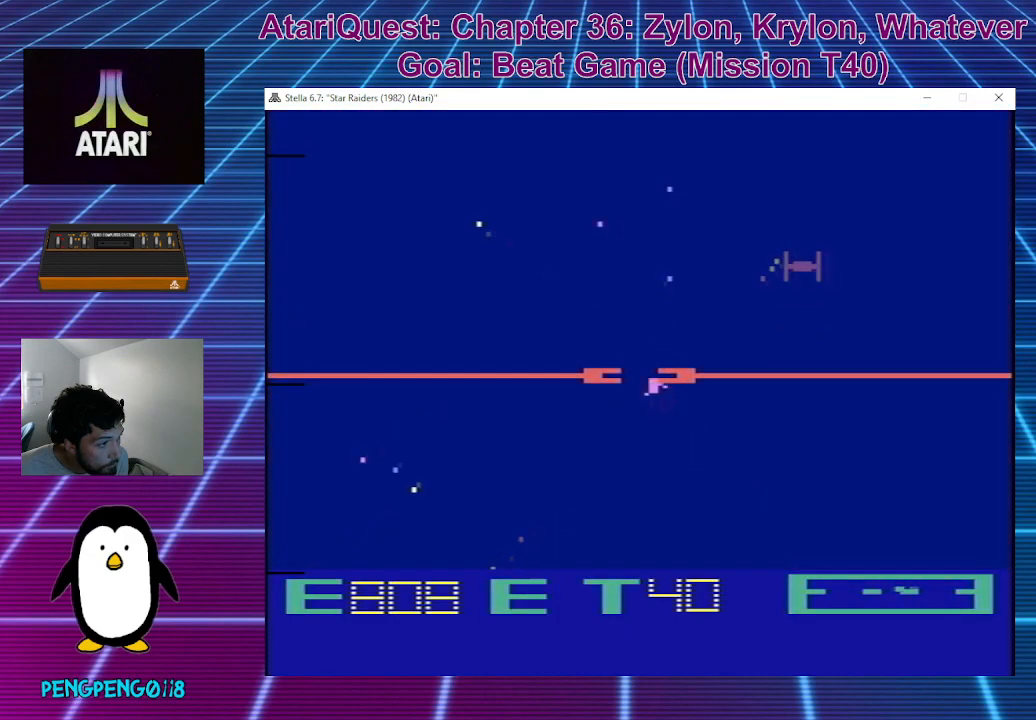
{"buttons": [], "left_stick": "left", "events": [[33, "left_stick", "up-right"], [283, "left_stick", "center"], [367, "left_stick", "left"]]}
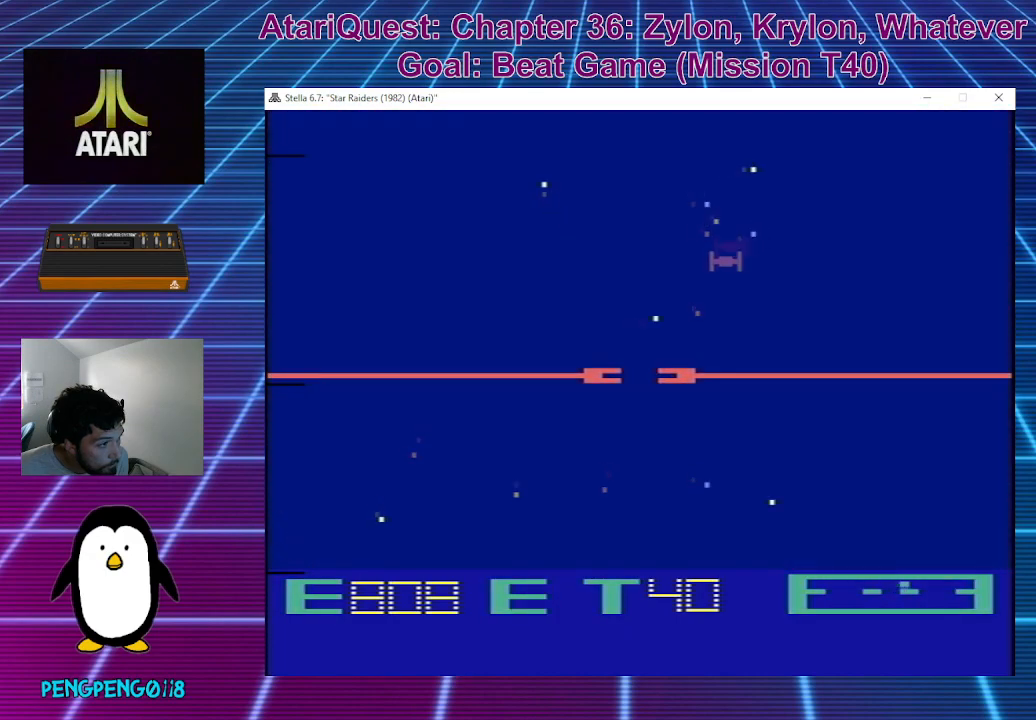
{"buttons": [], "left_stick": "left", "events": []}